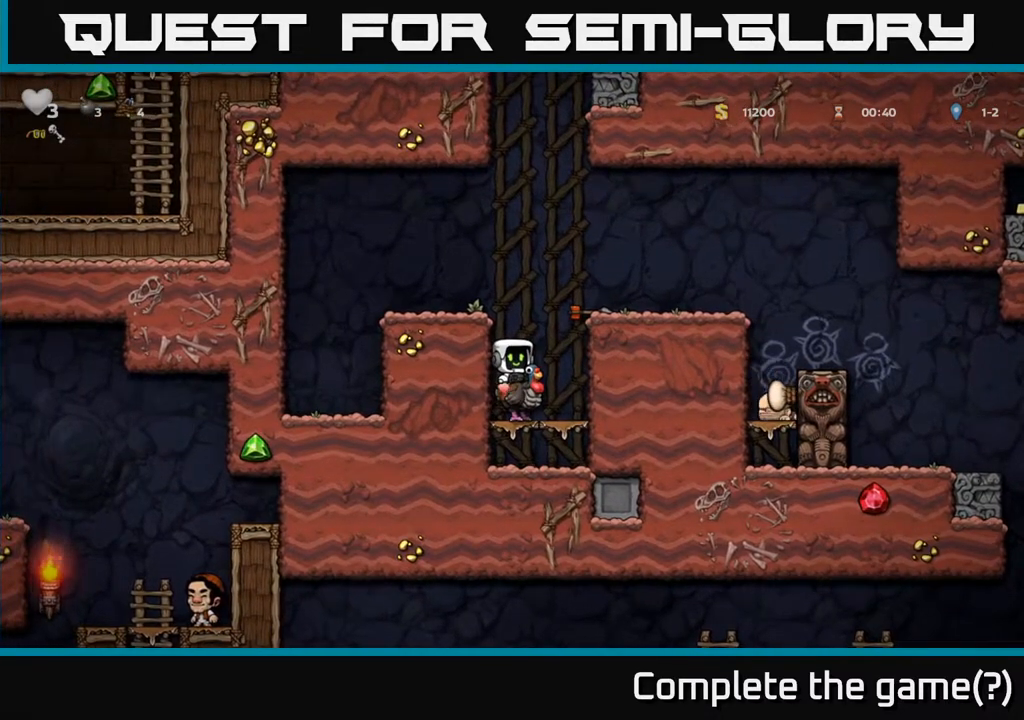
Gameplay with a controller (Xbox layout); each line is a JSON object with the inputs held at the frame after it. "events" lists button and stick changes between this image and that frame as [ms after this image, input, new state], when the widget could be followed in between.
{"buttons": ["DPAD_RIGHT"], "left_stick": "center", "right_stick": "center", "events": [[117, "DPAD_RIGHT", "down"], [200, "A", "up"], [250, "A", "down"], [250, "DPAD_RIGHT", "up"], [383, "A", "up"], [467, "DPAD_RIGHT", "down"]]}
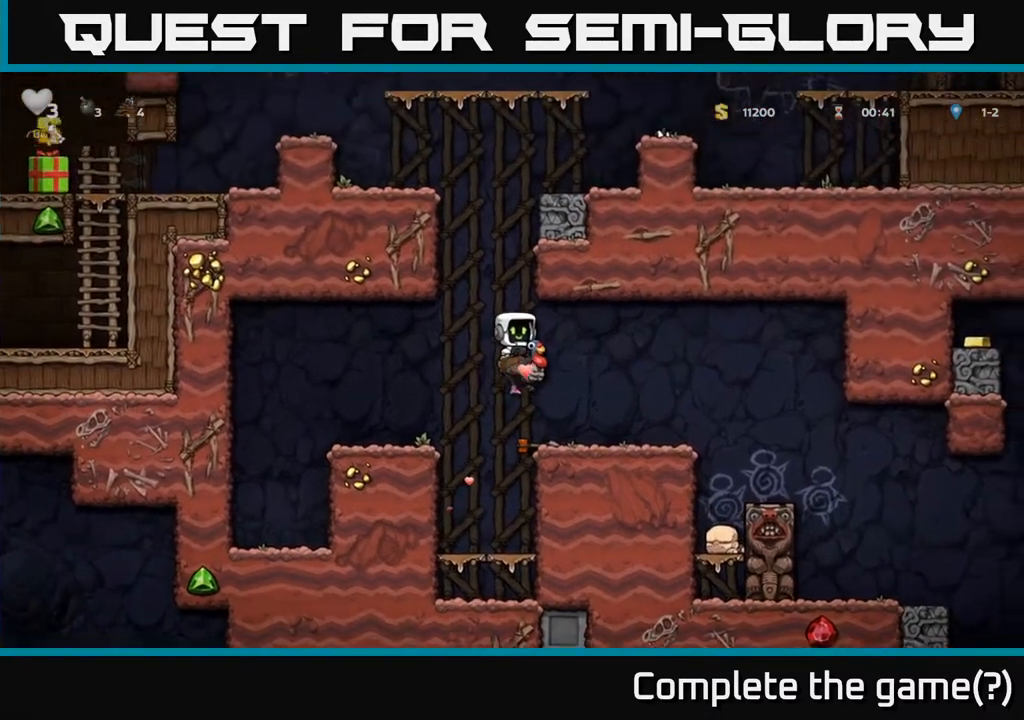
{"buttons": ["A", "DPAD_DOWN"], "left_stick": "center", "right_stick": "center", "events": [[50, "DPAD_RIGHT", "up"], [283, "DPAD_DOWN", "down"], [500, "A", "down"]]}
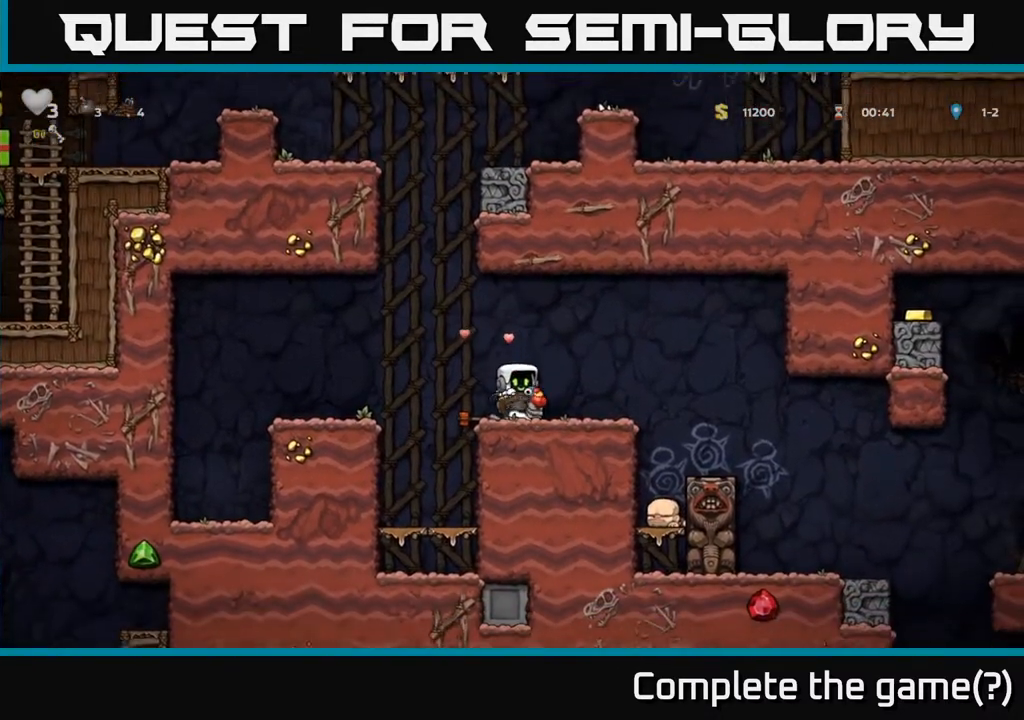
{"buttons": [], "left_stick": "center", "right_stick": "center", "events": [[117, "A", "up"], [200, "DPAD_DOWN", "up"], [217, "DPAD_LEFT", "down"], [300, "DPAD_DOWN", "down"], [300, "DPAD_LEFT", "up"], [367, "X", "down"], [450, "DPAD_DOWN", "up"], [467, "X", "up"]]}
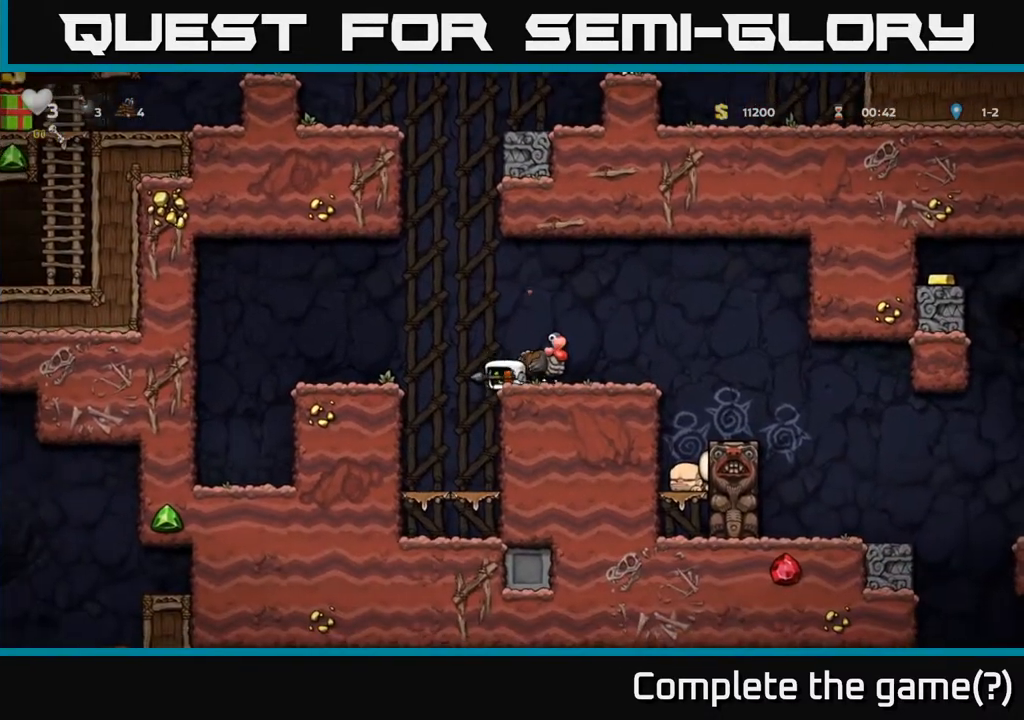
{"buttons": [], "left_stick": "center", "right_stick": "center", "events": [[100, "A", "down"], [200, "A", "up"], [217, "DPAD_RIGHT", "down"], [267, "DPAD_RIGHT", "up"]]}
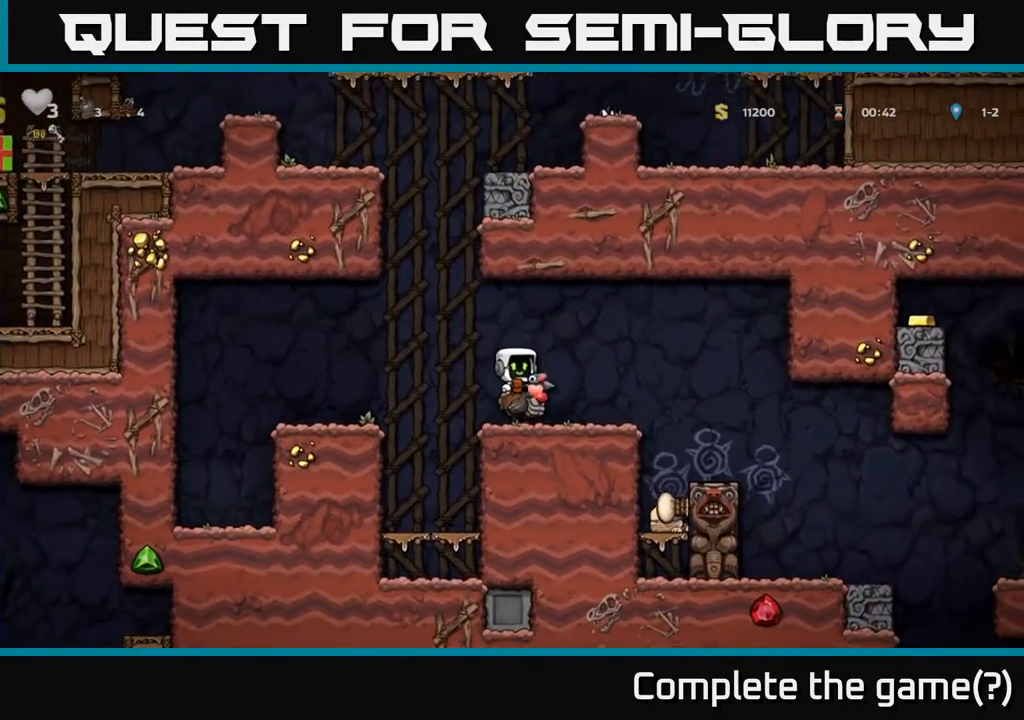
{"buttons": ["DPAD_RIGHT"], "left_stick": "center", "right_stick": "center", "events": [[100, "DPAD_RIGHT", "down"]]}
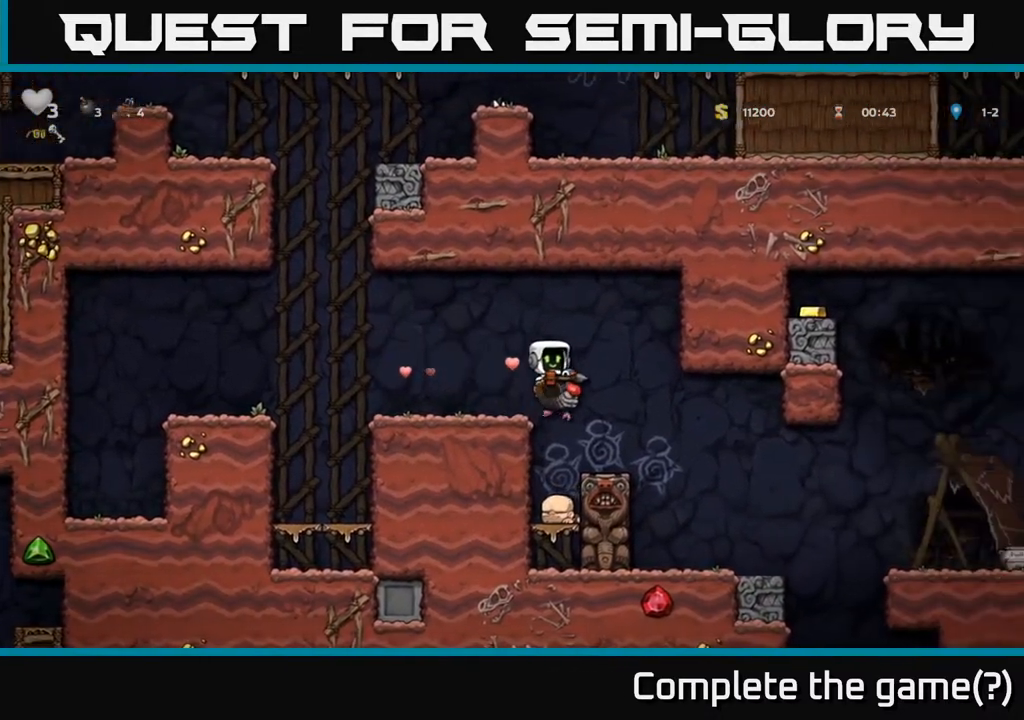
{"buttons": [], "left_stick": "center", "right_stick": "center", "events": [[283, "DPAD_RIGHT", "up"]]}
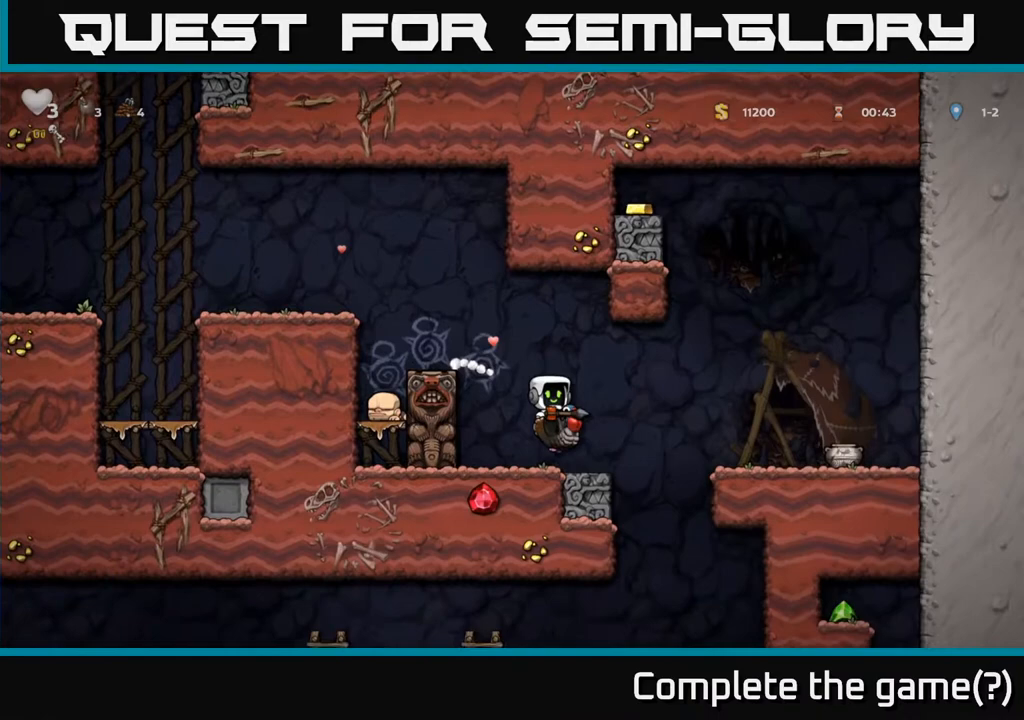
{"buttons": ["DPAD_RIGHT"], "left_stick": "center", "right_stick": "center", "events": [[133, "DPAD_RIGHT", "down"], [217, "A", "down"], [300, "A", "up"]]}
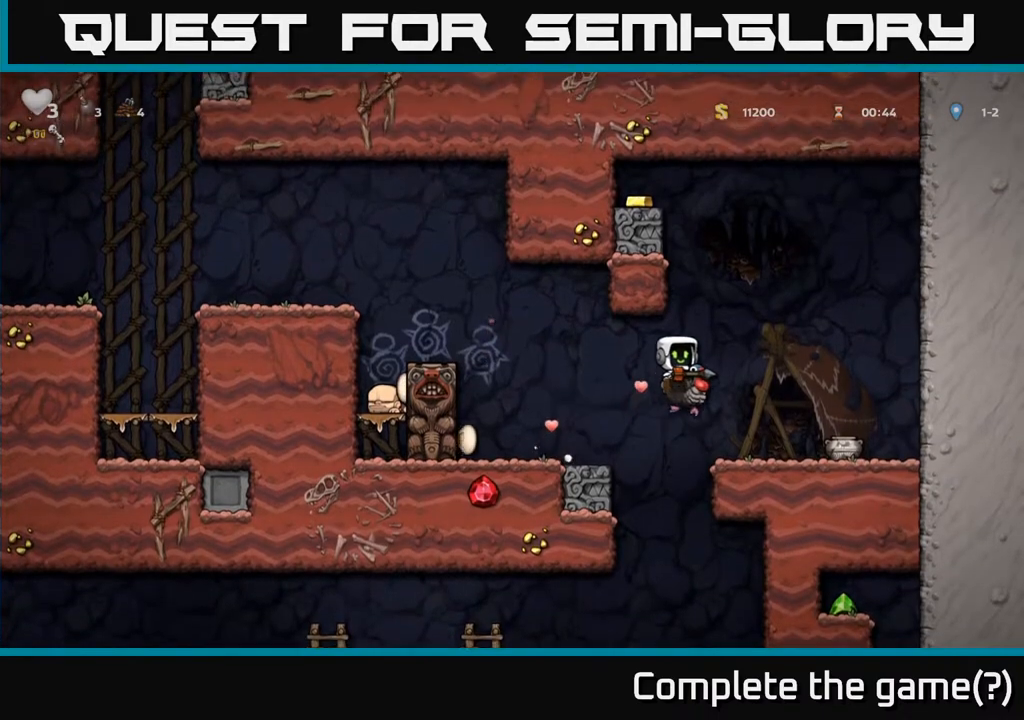
{"buttons": ["DPAD_DOWN"], "left_stick": "center", "right_stick": "center", "events": [[183, "DPAD_RIGHT", "up"], [217, "DPAD_DOWN", "down"], [383, "A", "down"], [483, "A", "up"]]}
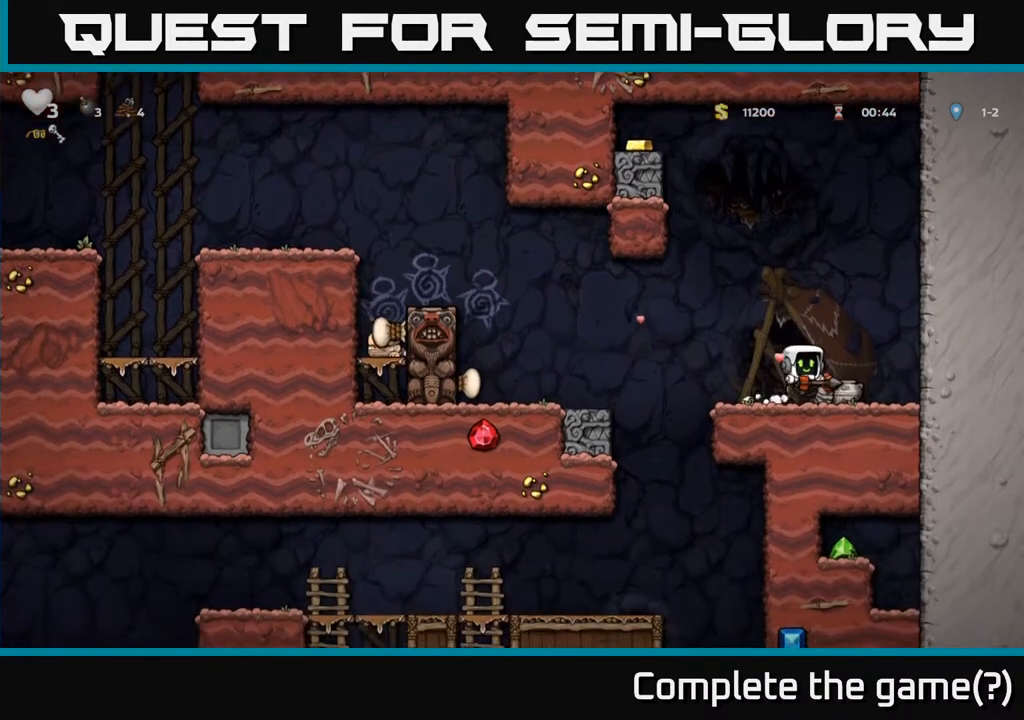
{"buttons": ["X", "DPAD_DOWN"], "left_stick": "center", "right_stick": "center", "events": [[17, "DPAD_DOWN", "up"], [100, "DPAD_LEFT", "down"], [200, "DPAD_LEFT", "up"], [267, "A", "down"], [350, "A", "up"], [367, "DPAD_DOWN", "down"], [500, "X", "down"]]}
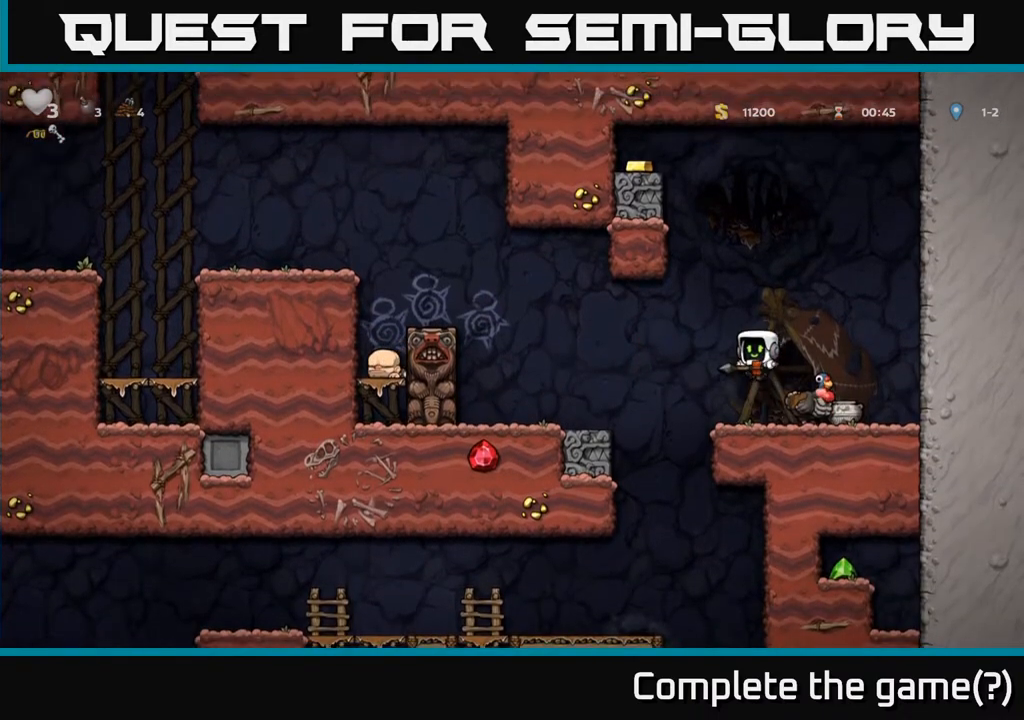
{"buttons": ["DPAD_DOWN"], "left_stick": "center", "right_stick": "center", "events": [[67, "X", "up"], [167, "DPAD_DOWN", "up"], [317, "A", "down"], [417, "A", "up"], [417, "DPAD_RIGHT", "down"], [500, "DPAD_DOWN", "down"], [500, "DPAD_RIGHT", "up"]]}
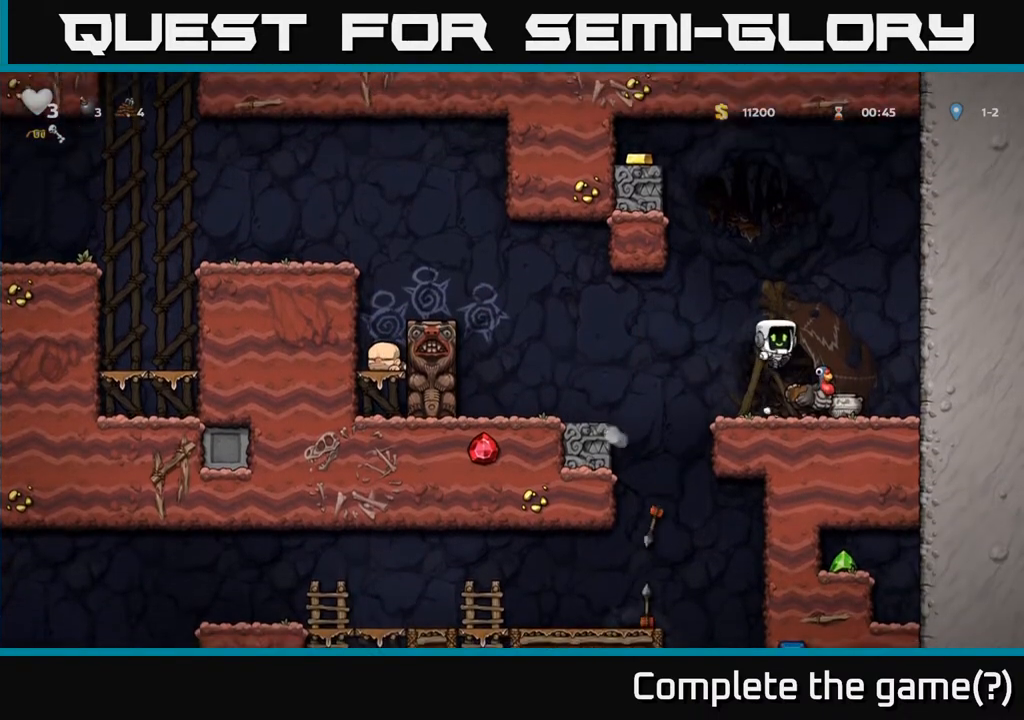
{"buttons": [], "left_stick": "center", "right_stick": "center", "events": [[133, "DPAD_DOWN", "up"]]}
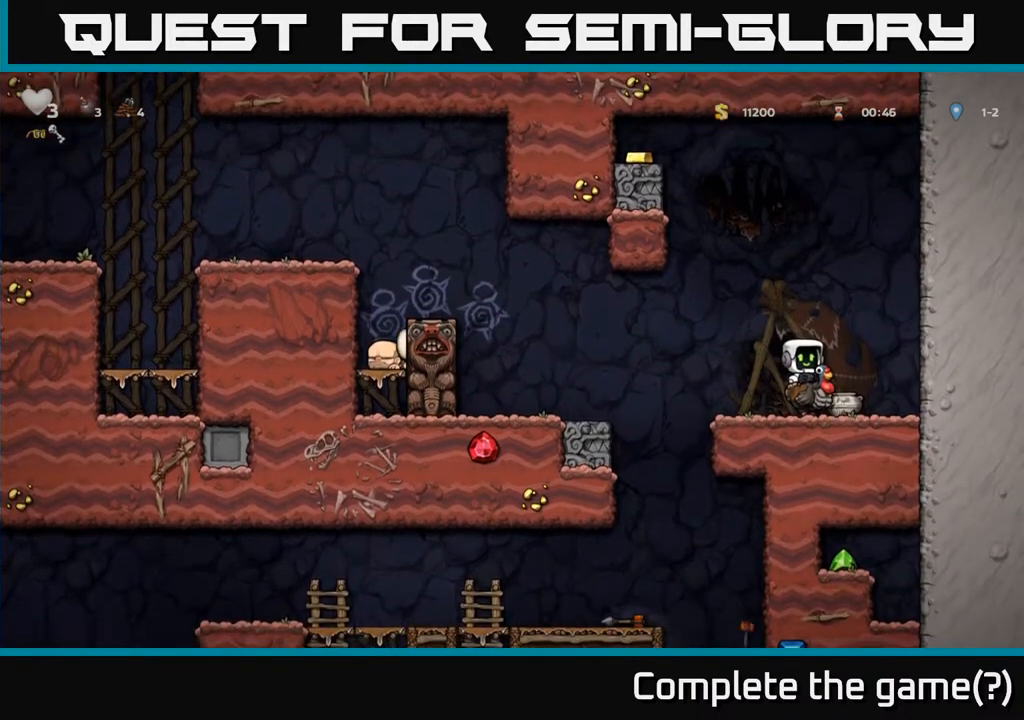
{"buttons": ["DPAD_RIGHT"], "left_stick": "center", "right_stick": "center", "events": [[267, "DPAD_LEFT", "down"], [400, "DPAD_LEFT", "up"], [433, "DPAD_RIGHT", "down"]]}
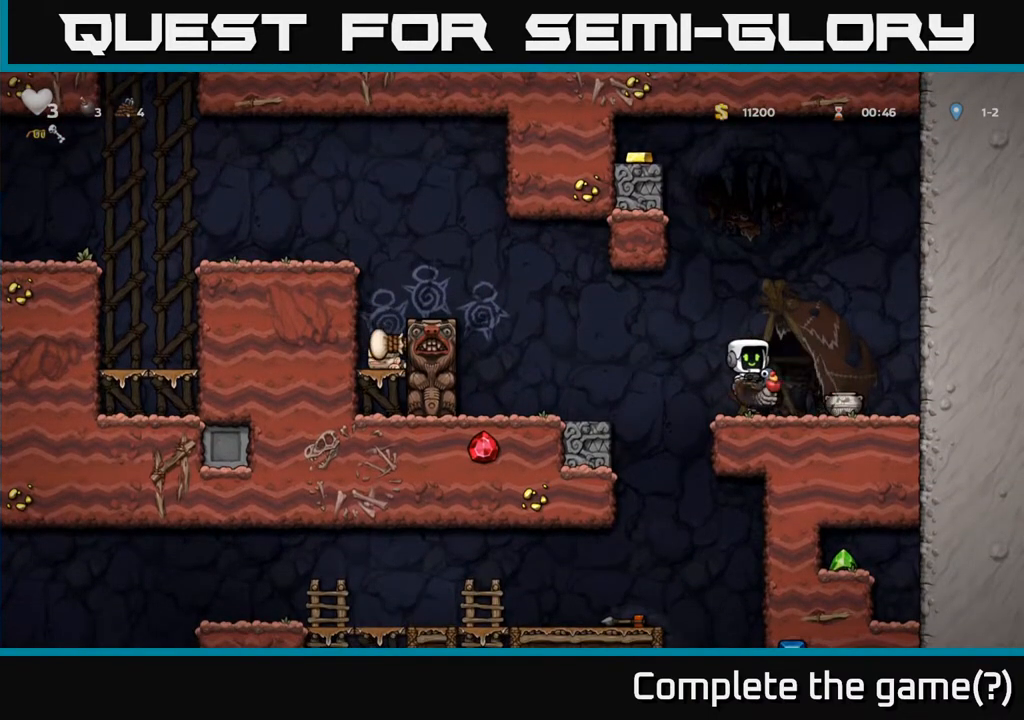
{"buttons": [], "left_stick": "center", "right_stick": "center", "events": [[17, "DPAD_RIGHT", "up"], [183, "X", "down"], [283, "X", "up"]]}
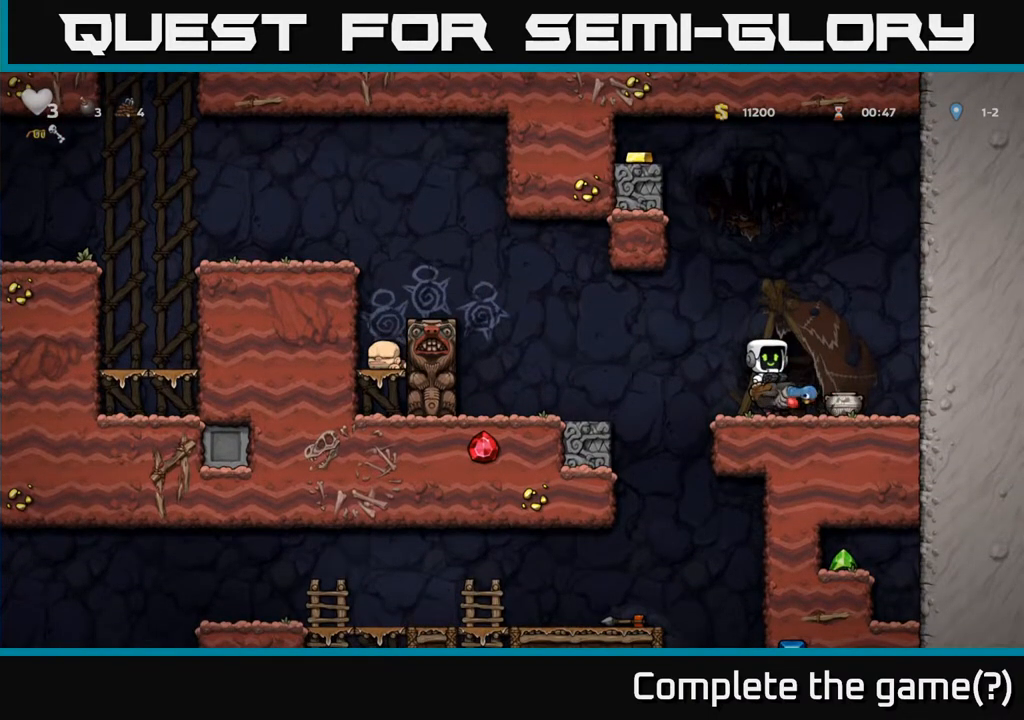
{"buttons": [], "left_stick": "center", "right_stick": "center", "events": [[217, "DPAD_RIGHT", "down"], [250, "DPAD_RIGHT", "up"], [317, "X", "down"], [433, "X", "up"]]}
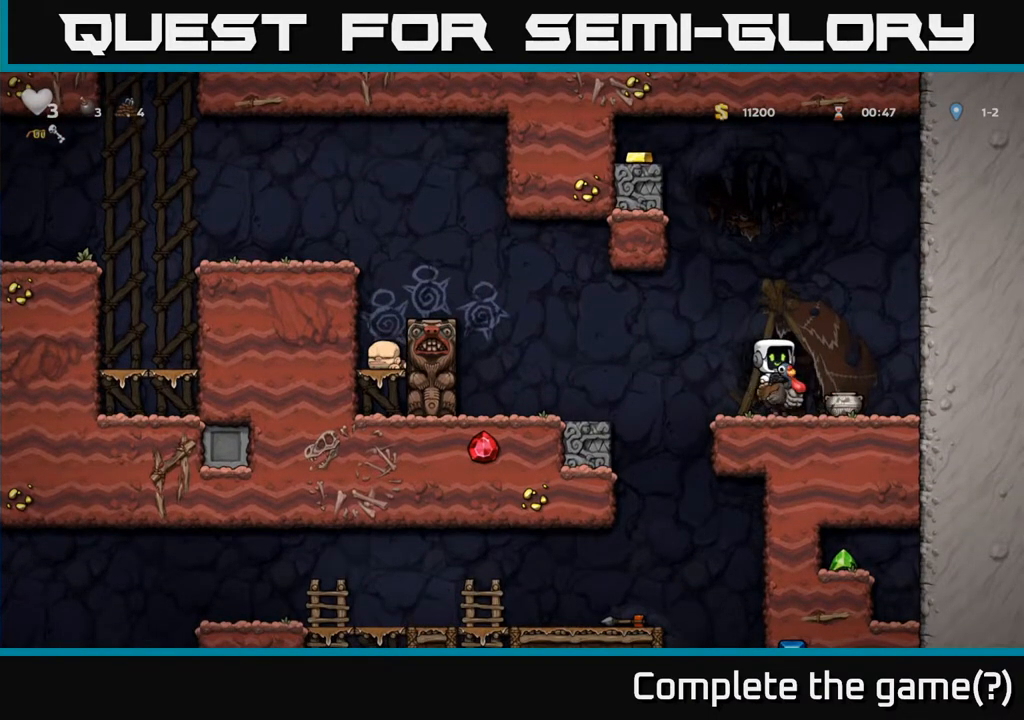
{"buttons": ["X"], "left_stick": "center", "right_stick": "center", "events": [[367, "DPAD_RIGHT", "down"], [417, "DPAD_RIGHT", "up"], [467, "X", "down"]]}
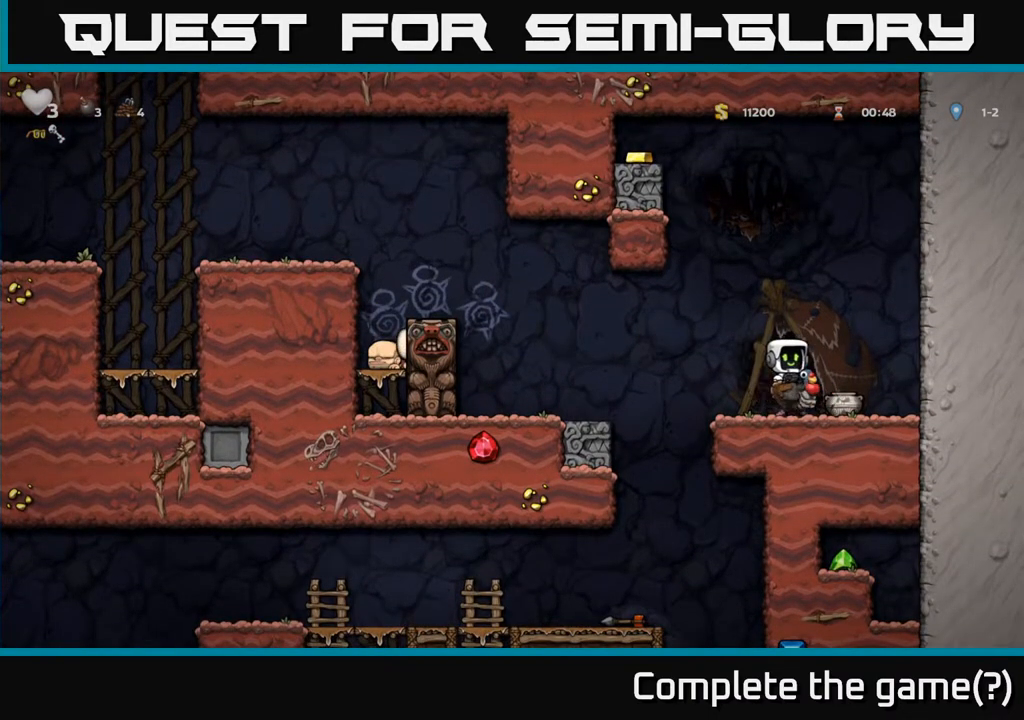
{"buttons": [], "left_stick": "center", "right_stick": "center", "events": [[33, "X", "up"]]}
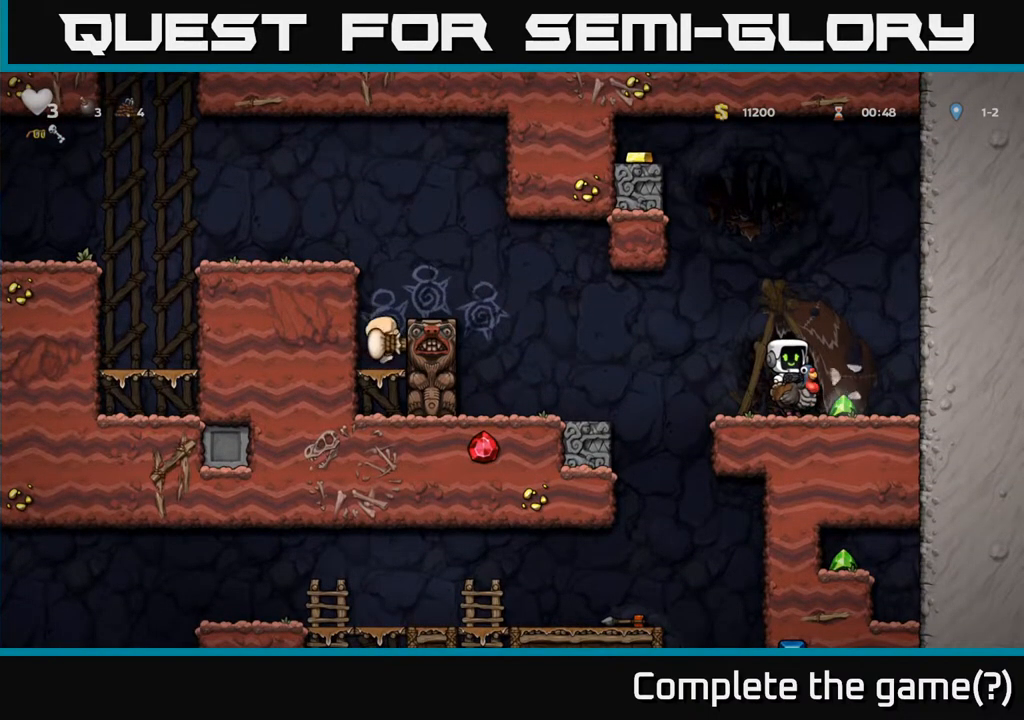
{"buttons": ["DPAD_RIGHT"], "left_stick": "center", "right_stick": "center", "events": [[50, "X", "down"], [133, "X", "up"], [217, "DPAD_RIGHT", "down"]]}
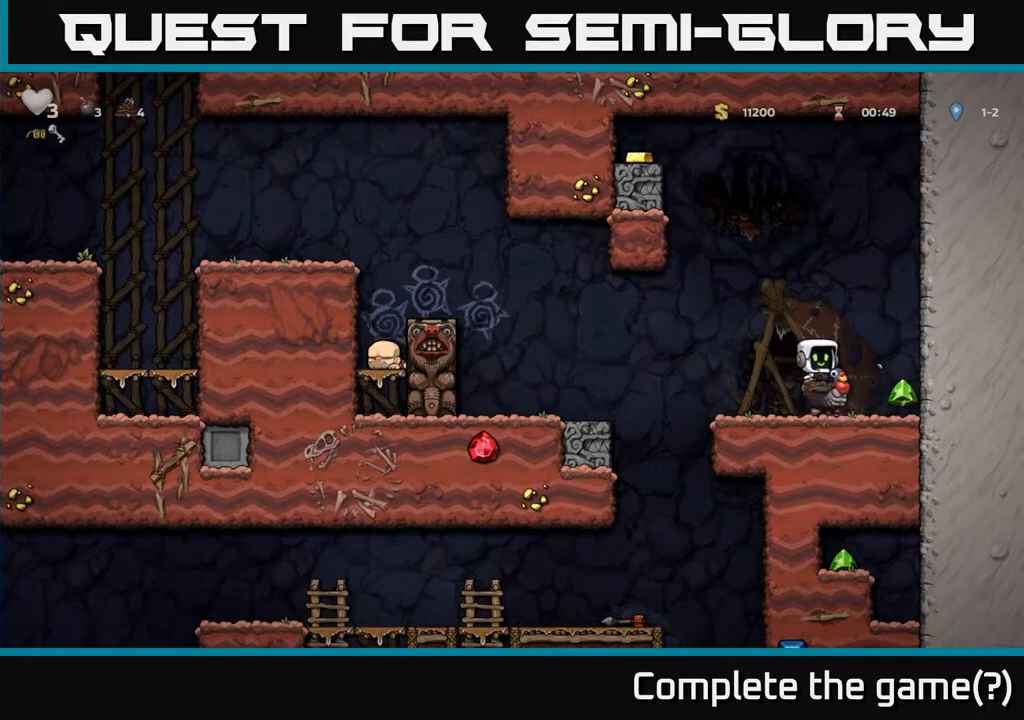
{"buttons": ["DPAD_LEFT"], "left_stick": "center", "right_stick": "center", "events": [[200, "DPAD_RIGHT", "up"], [267, "DPAD_LEFT", "down"]]}
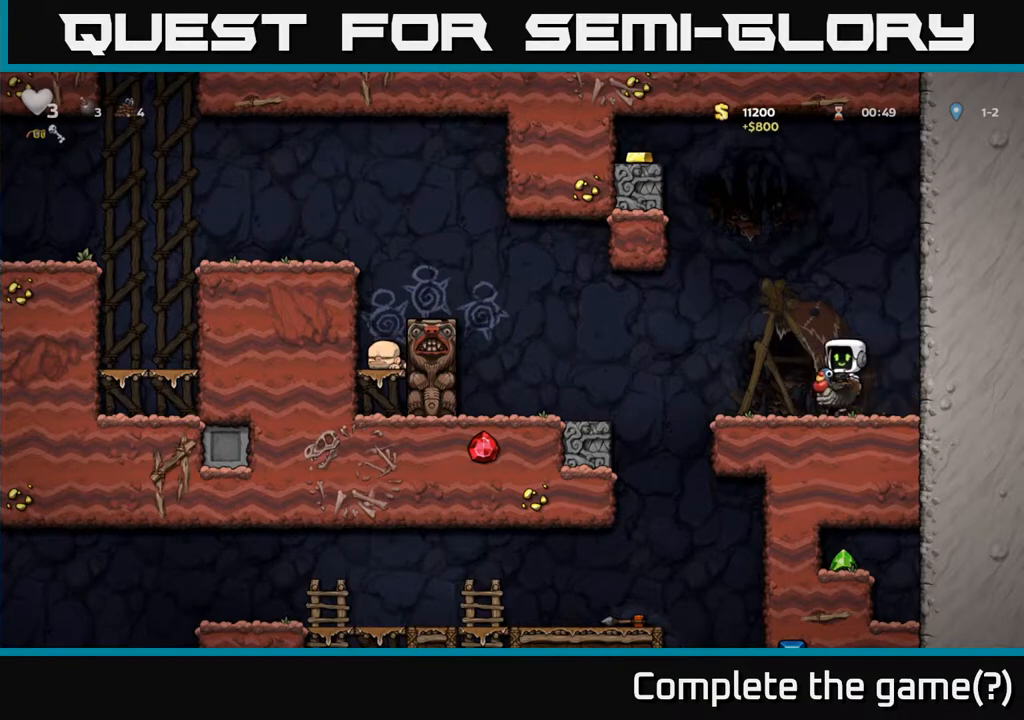
{"buttons": [], "left_stick": "center", "right_stick": "center", "events": [[317, "DPAD_LEFT", "up"]]}
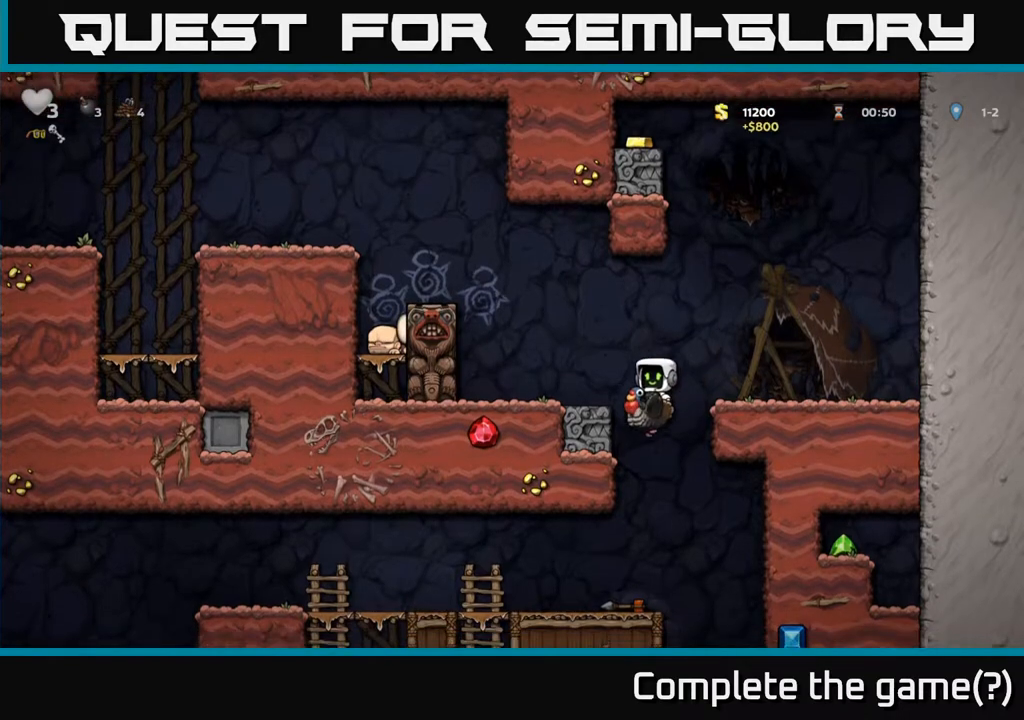
{"buttons": ["DPAD_DOWN"], "left_stick": "center", "right_stick": "center", "events": [[183, "DPAD_LEFT", "down"], [283, "DPAD_DOWN", "down"], [283, "DPAD_LEFT", "up"], [400, "X", "down"], [500, "X", "up"]]}
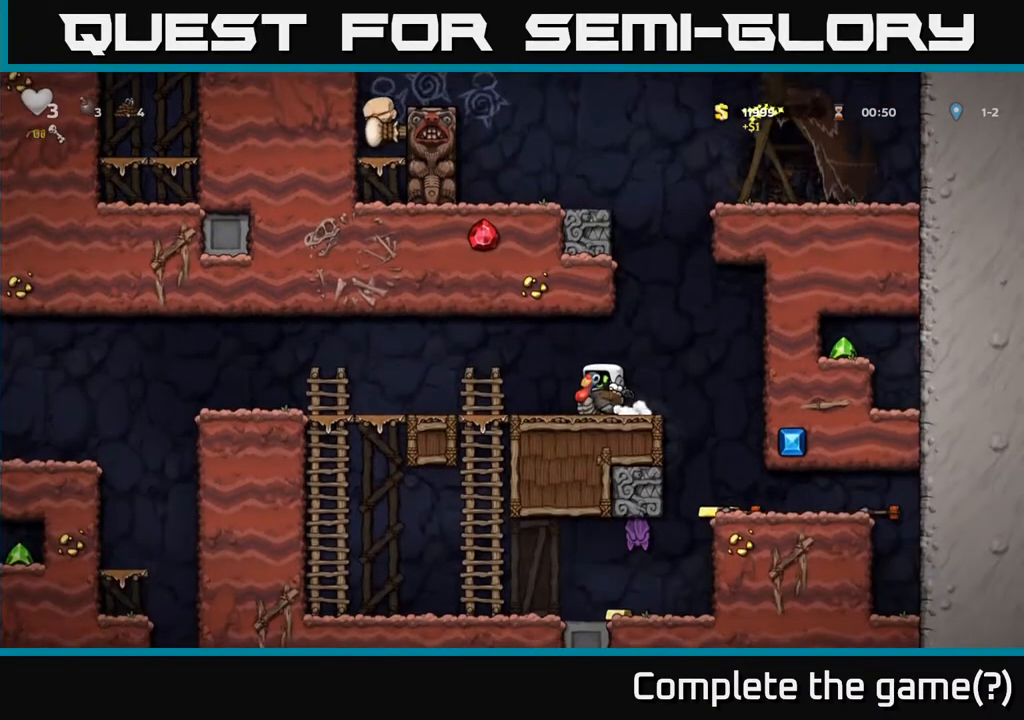
{"buttons": ["DPAD_DOWN"], "left_stick": "center", "right_stick": "center", "events": [[83, "DPAD_DOWN", "up"], [467, "DPAD_DOWN", "down"]]}
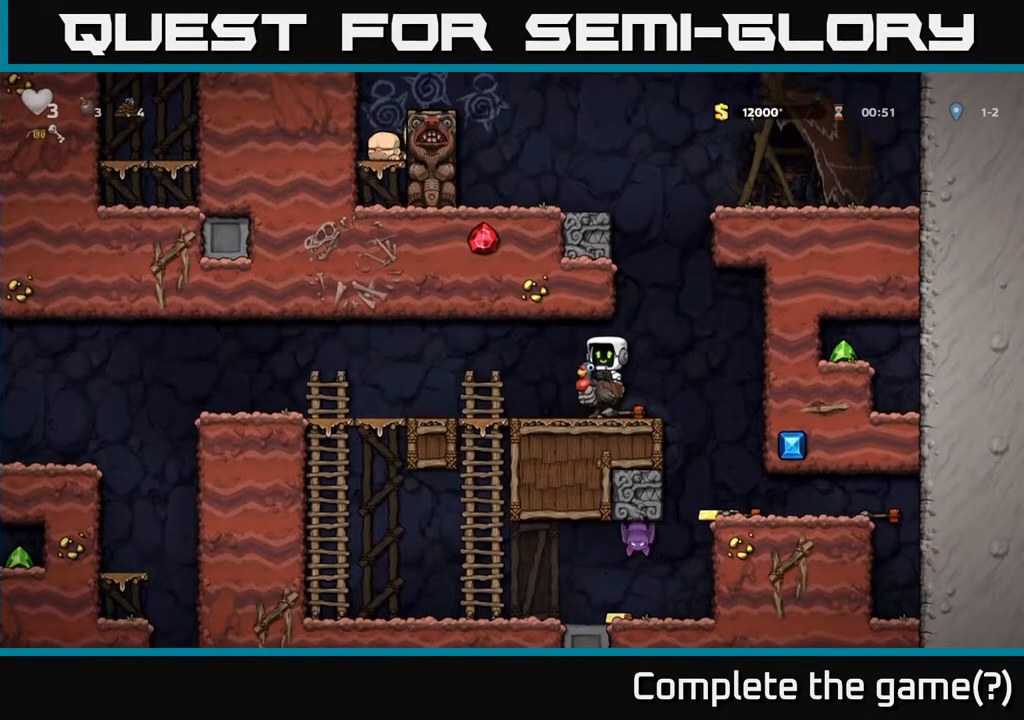
{"buttons": ["DPAD_DOWN"], "left_stick": "center", "right_stick": "center", "events": [[67, "A", "down"], [183, "A", "up"], [233, "DPAD_DOWN", "up"], [350, "DPAD_RIGHT", "down"], [417, "DPAD_DOWN", "down"], [433, "DPAD_RIGHT", "up"]]}
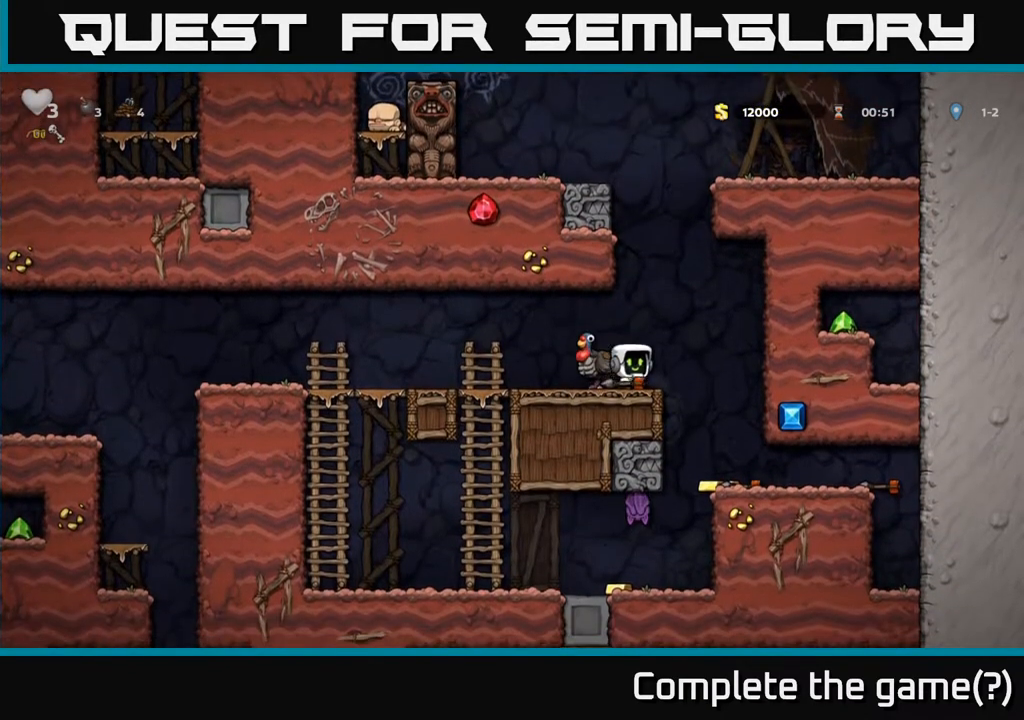
{"buttons": [], "left_stick": "center", "right_stick": "center", "events": [[17, "X", "down"], [100, "DPAD_DOWN", "up"], [117, "X", "up"], [217, "DPAD_RIGHT", "down"], [417, "DPAD_RIGHT", "up"]]}
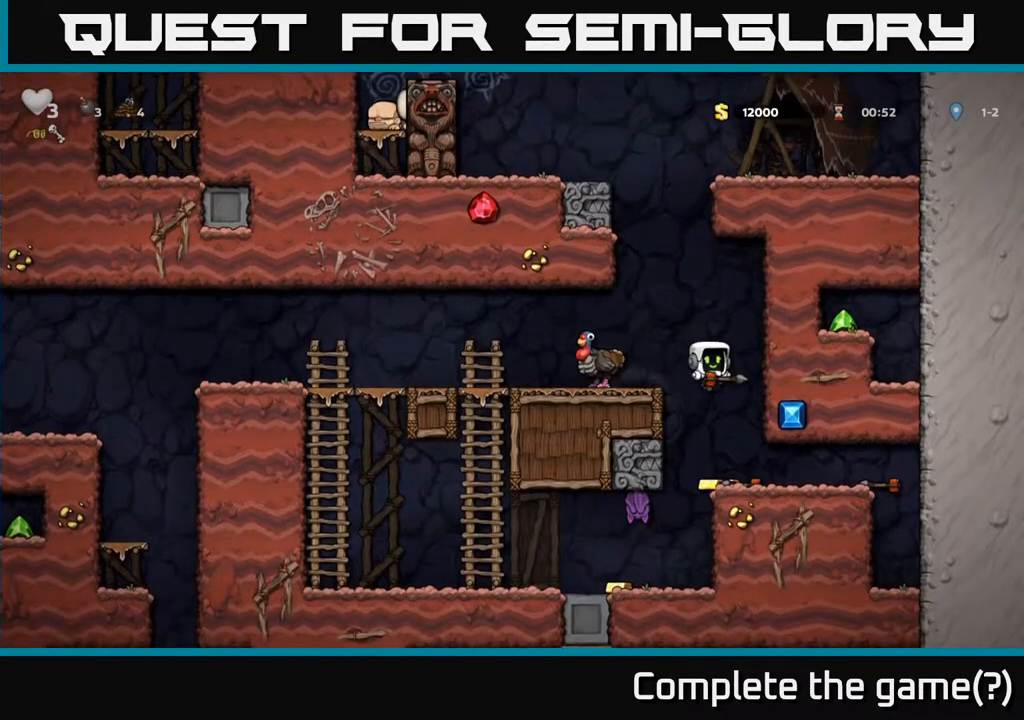
{"buttons": [], "left_stick": "center", "right_stick": "center", "events": [[83, "DPAD_RIGHT", "down"], [117, "A", "down"], [150, "DPAD_RIGHT", "up"], [183, "DPAD_LEFT", "down"], [183, "DPAD_UP", "down"], [317, "DPAD_LEFT", "up"], [450, "DPAD_UP", "up"], [500, "A", "up"]]}
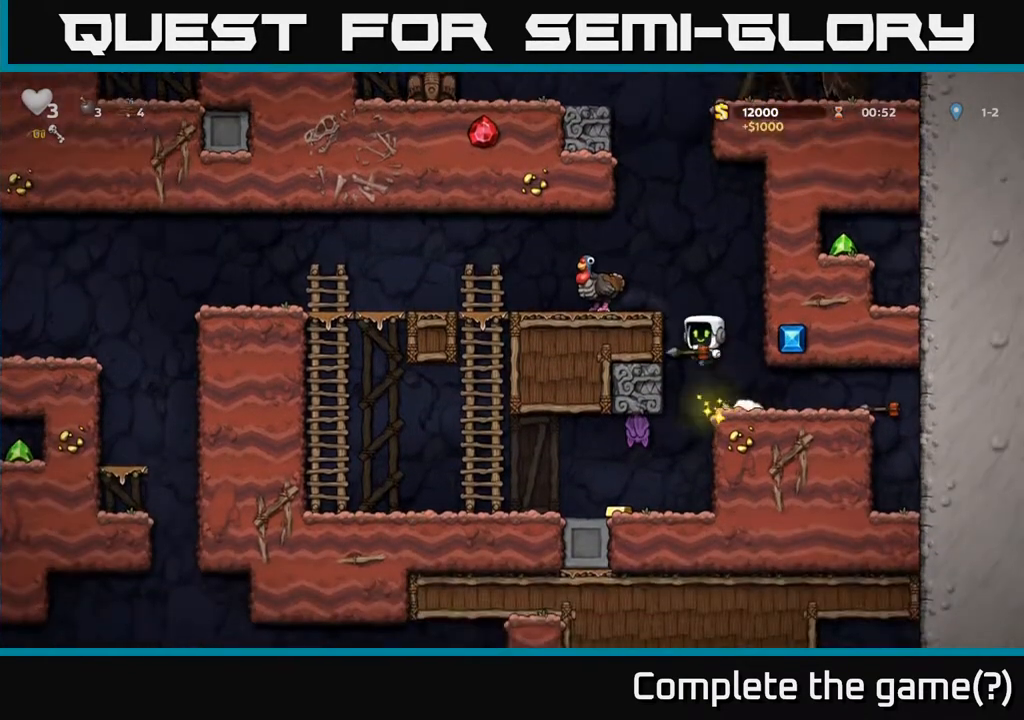
{"buttons": [], "left_stick": "center", "right_stick": "center", "events": [[200, "DPAD_RIGHT", "down"], [450, "DPAD_RIGHT", "up"]]}
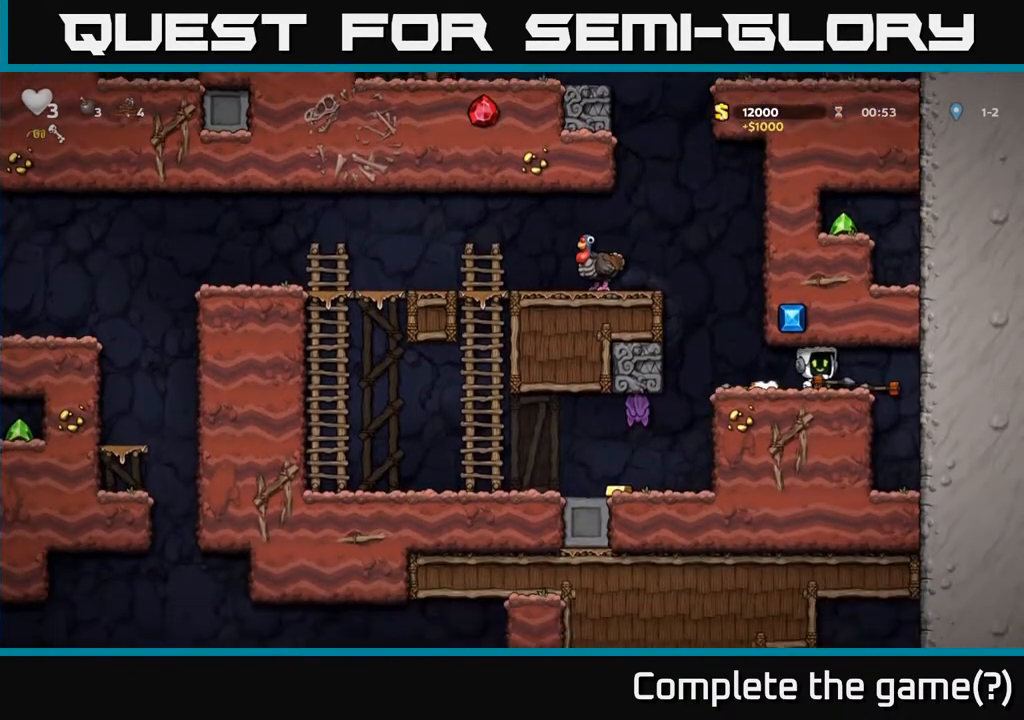
{"buttons": [], "left_stick": "center", "right_stick": "center", "events": [[17, "DPAD_LEFT", "down"], [133, "DPAD_LEFT", "up"], [333, "DPAD_LEFT", "down"], [467, "DPAD_LEFT", "up"]]}
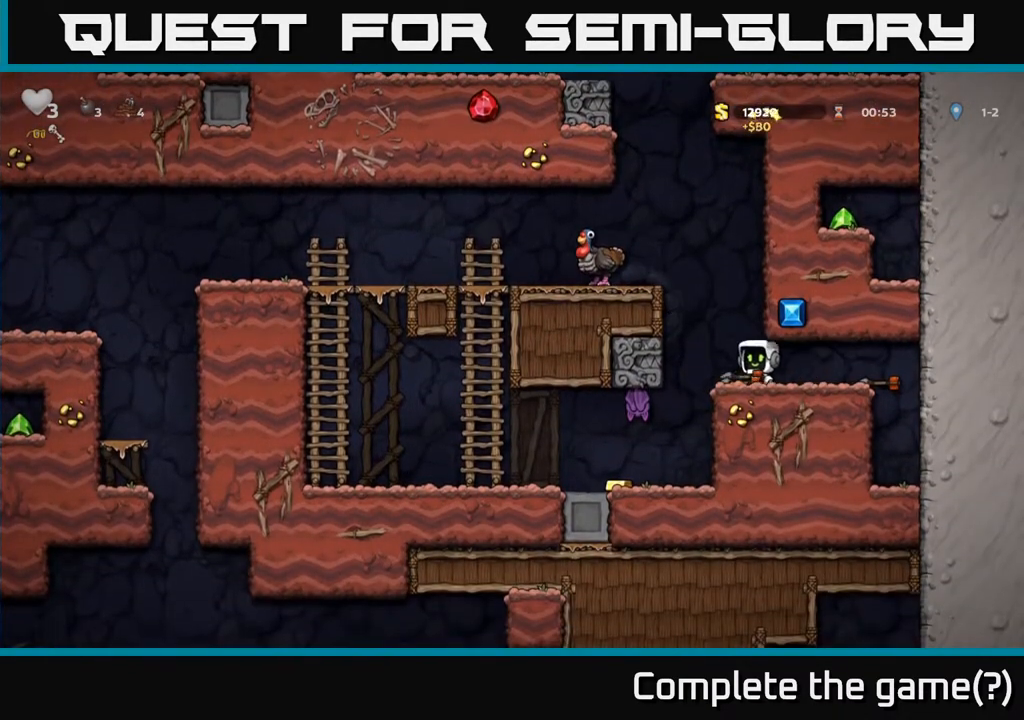
{"buttons": [], "left_stick": "center", "right_stick": "center", "events": [[267, "A", "down"], [350, "A", "up"]]}
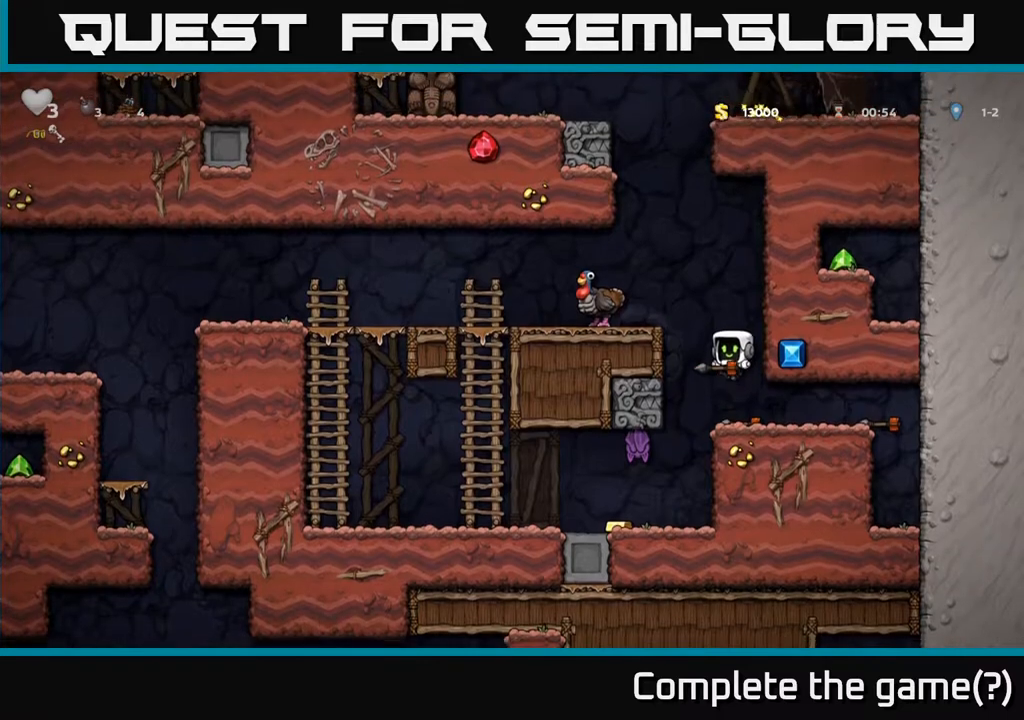
{"buttons": ["DPAD_DOWN"], "left_stick": "center", "right_stick": "center", "events": [[283, "A", "down"], [283, "DPAD_DOWN", "down"], [383, "A", "up"]]}
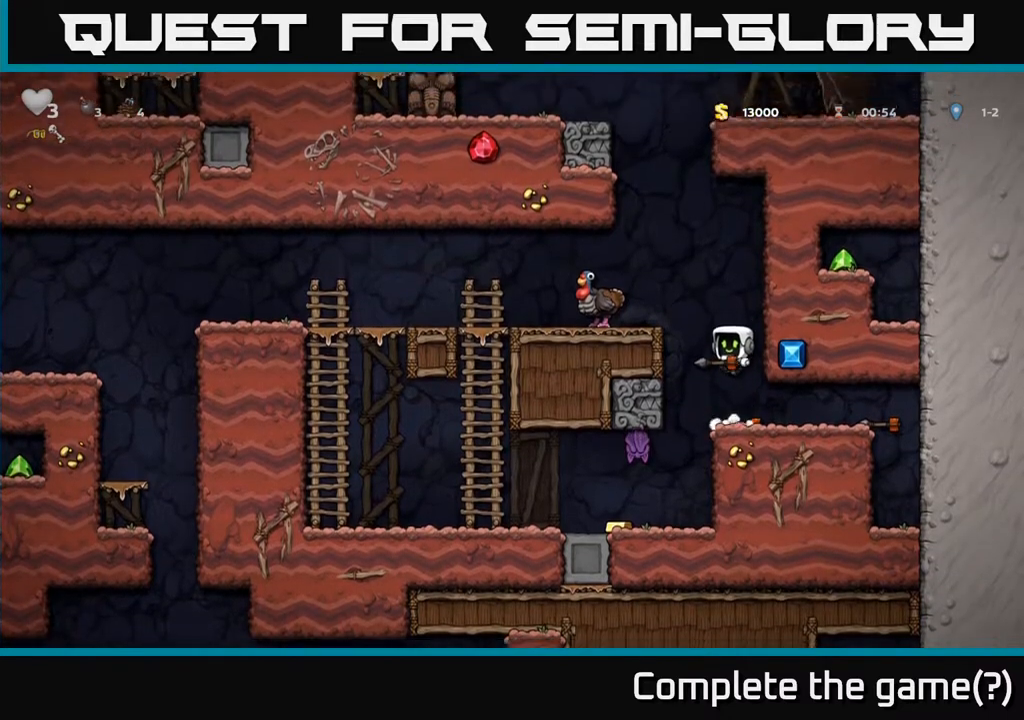
{"buttons": [], "left_stick": "center", "right_stick": "center", "events": [[167, "X", "down"], [250, "X", "up"], [333, "DPAD_DOWN", "up"]]}
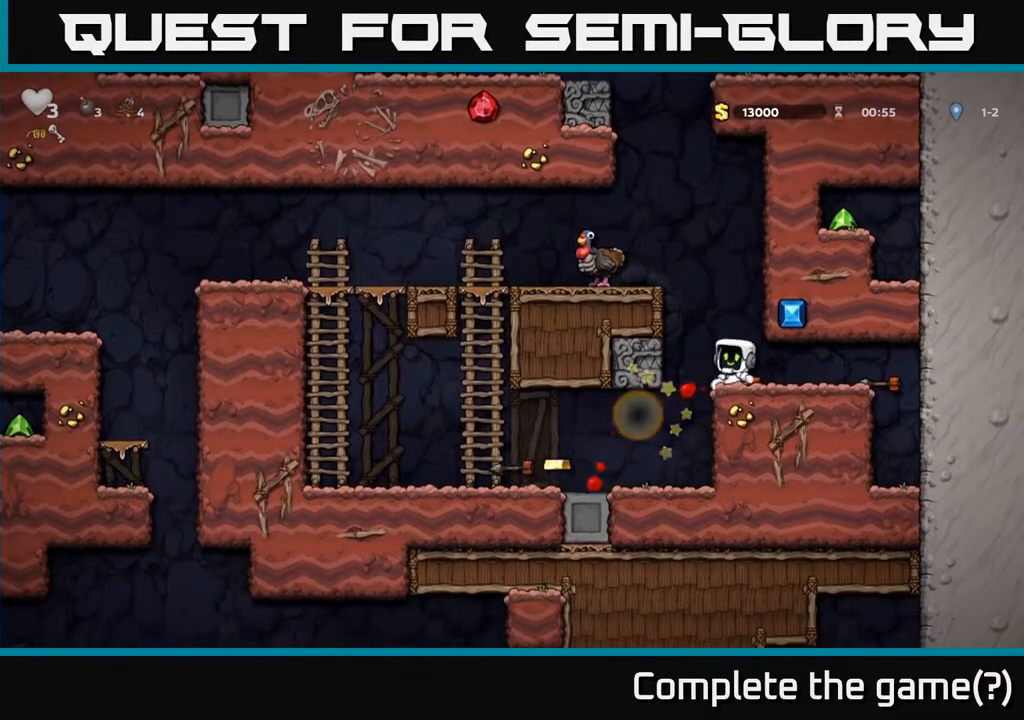
{"buttons": ["DPAD_LEFT"], "left_stick": "center", "right_stick": "center", "events": [[167, "DPAD_LEFT", "down"], [317, "DPAD_LEFT", "up"], [433, "DPAD_LEFT", "down"]]}